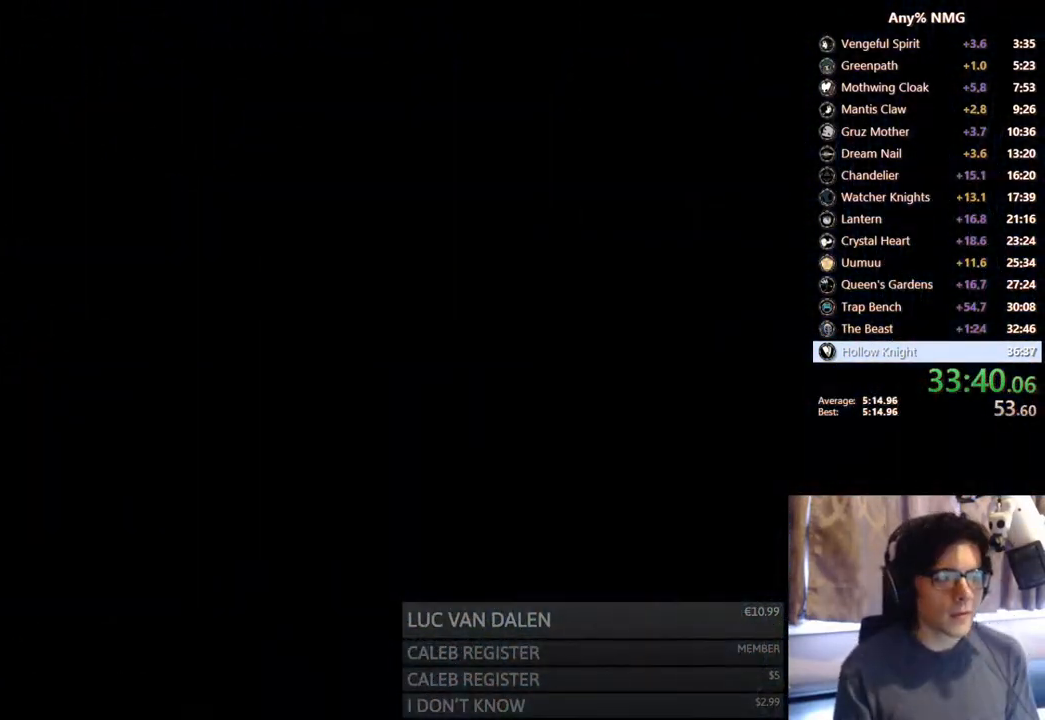
Gameplay with a controller (Xbox layout); each line is a JSON object with the inputs held at the frame after it. "events" lists button and stick changes between this image and that frame as [ms after this image, input, new state], when the widget could be followed in between. Not read: HOME L3 R3.
{"buttons": [], "left_stick": "center", "right_stick": "center", "events": []}
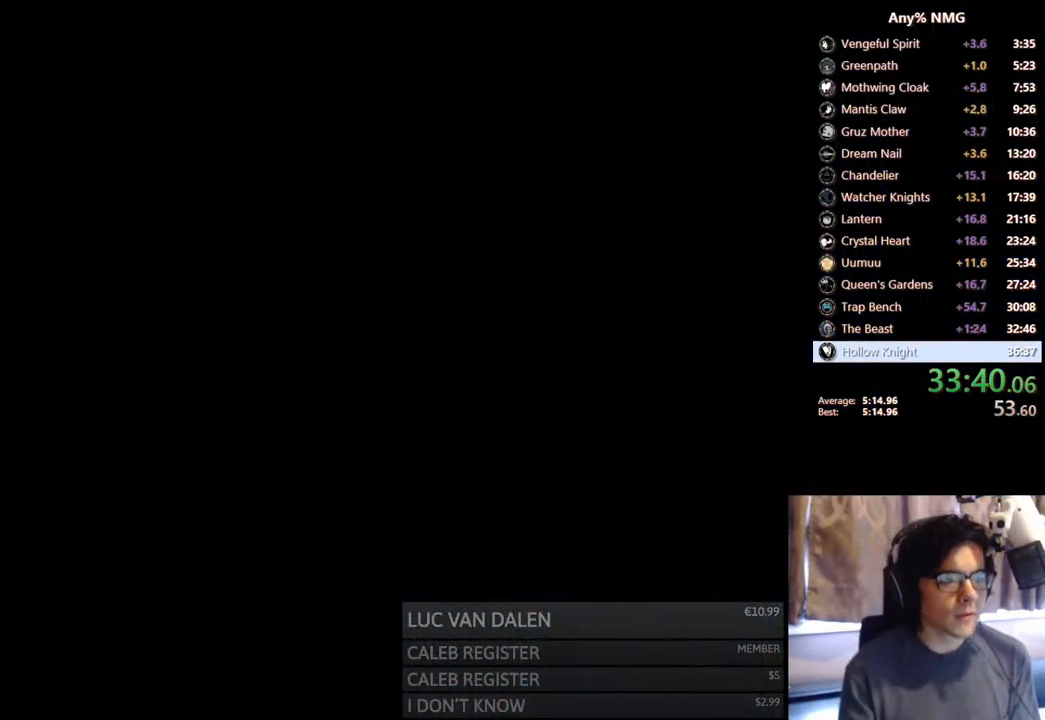
{"buttons": [], "left_stick": "center", "right_stick": "center", "events": []}
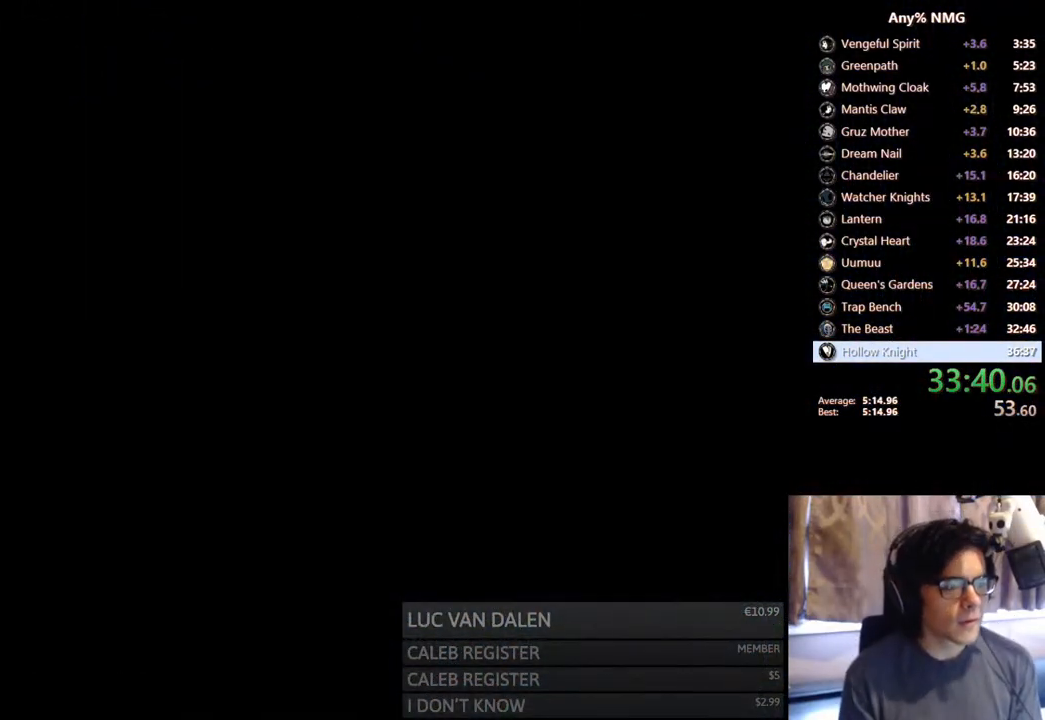
{"buttons": [], "left_stick": "center", "right_stick": "center", "events": []}
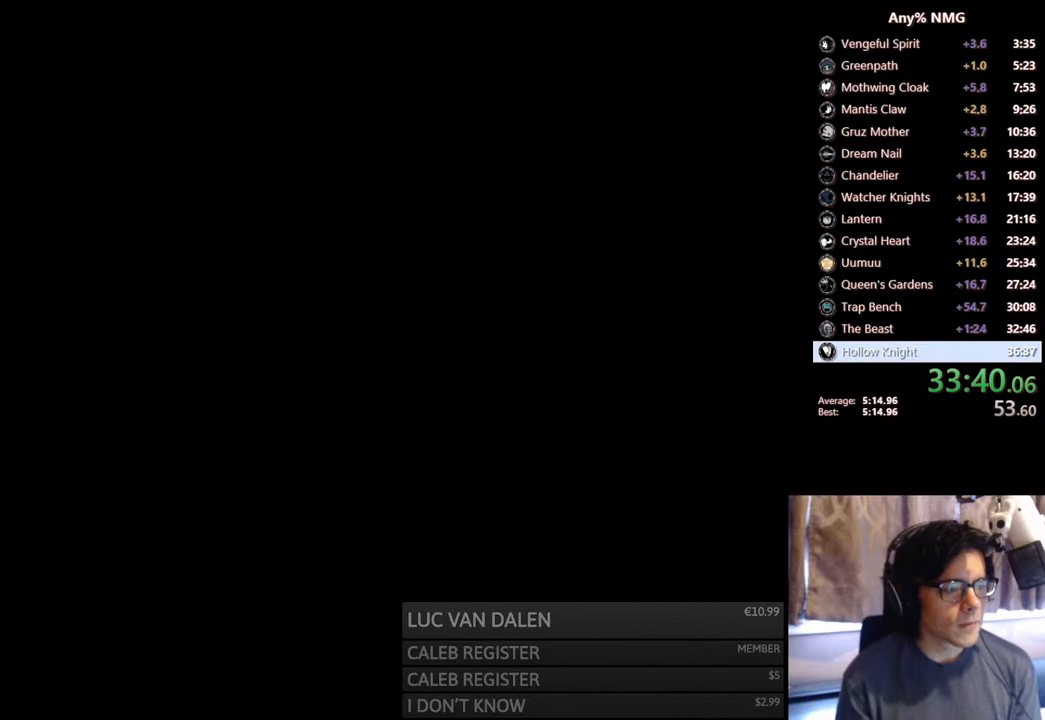
{"buttons": [], "left_stick": "center", "right_stick": "center", "events": []}
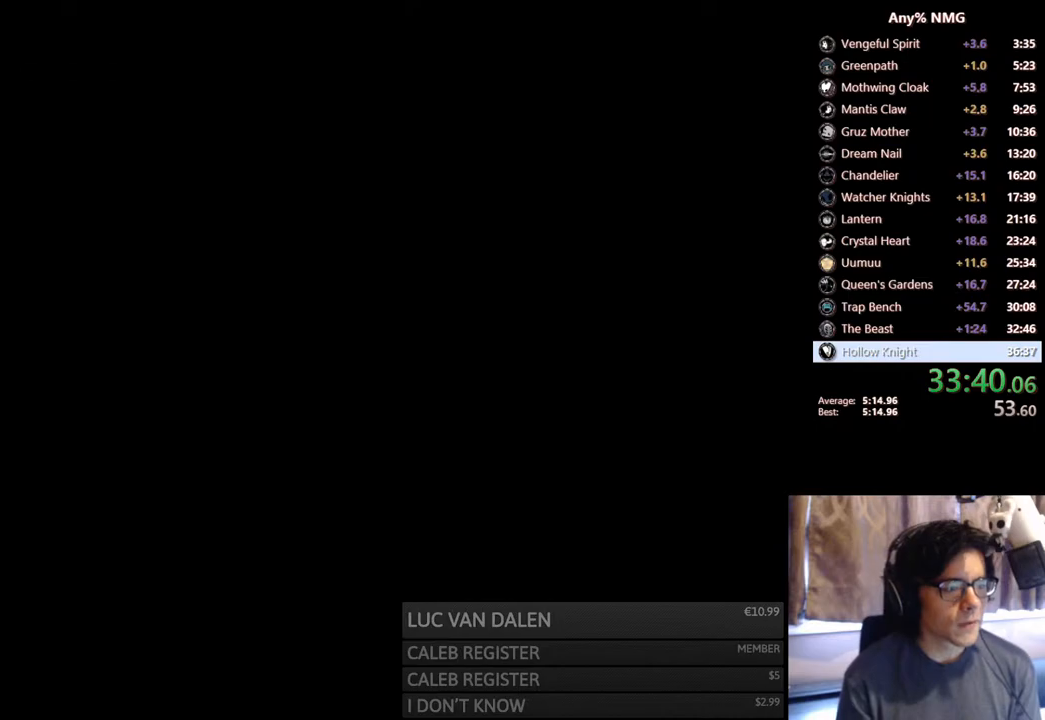
{"buttons": [], "left_stick": "center", "right_stick": "center", "events": [[33, "DPAD_RIGHT", "down"], [317, "DPAD_RIGHT", "up"]]}
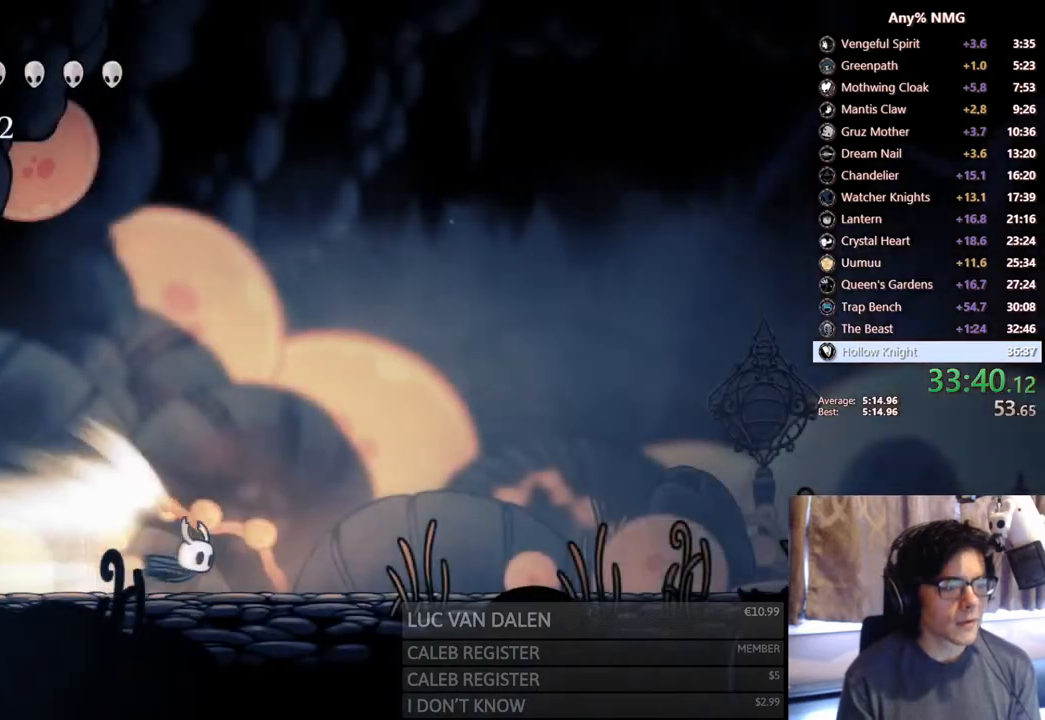
{"buttons": ["DPAD_RIGHT"], "left_stick": "center", "right_stick": "center", "events": [[83, "DPAD_RIGHT", "down"]]}